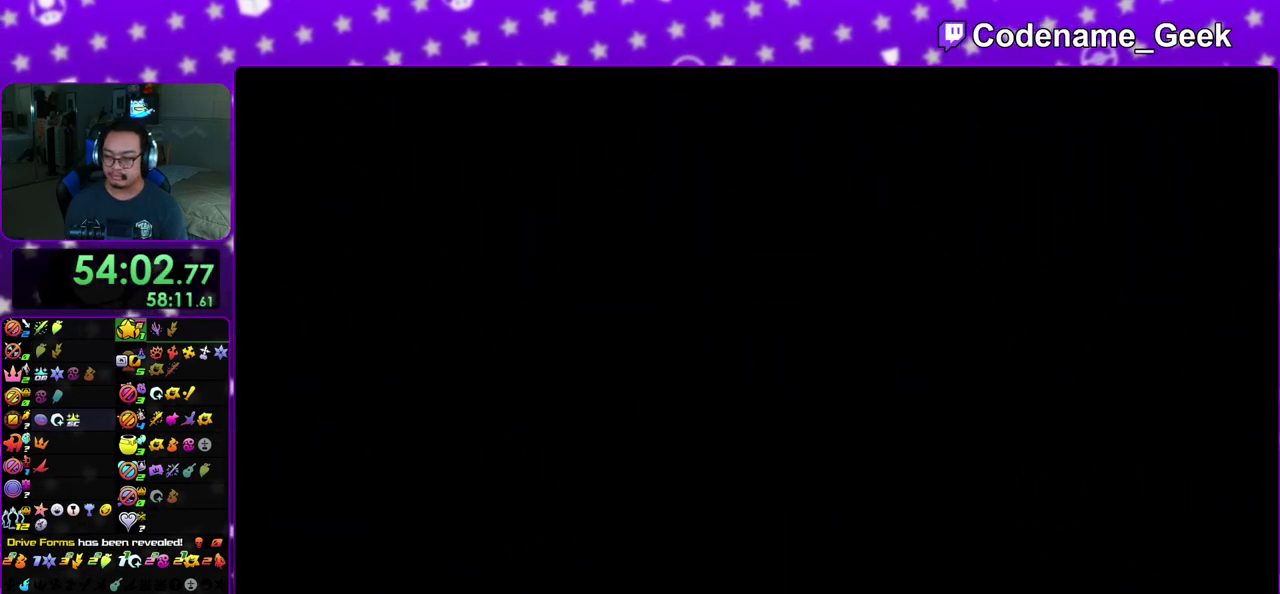
Gameplay with a controller (Nintendo layout); each line is a JSON object with the inputs held at the frame after it (dt_ms = milliseconds from this image to that frame). "events" lists button and stick changes between this image and that frame as [ms after this image, input, new state], when the widget could be followed in between. This overlay highlights the sticks when they move; stick clicks (L3 R3) are not distinguishable. Not read: L3 R3 SELECT START.
{"dt_ms": 300, "buttons": ["B"], "left_stick": "center", "right_stick": "center", "events": [[50, "B", "up"], [100, "B", "down"], [133, "A", "down"], [167, "B", "up"], [217, "B", "down"], [233, "A", "up"]]}
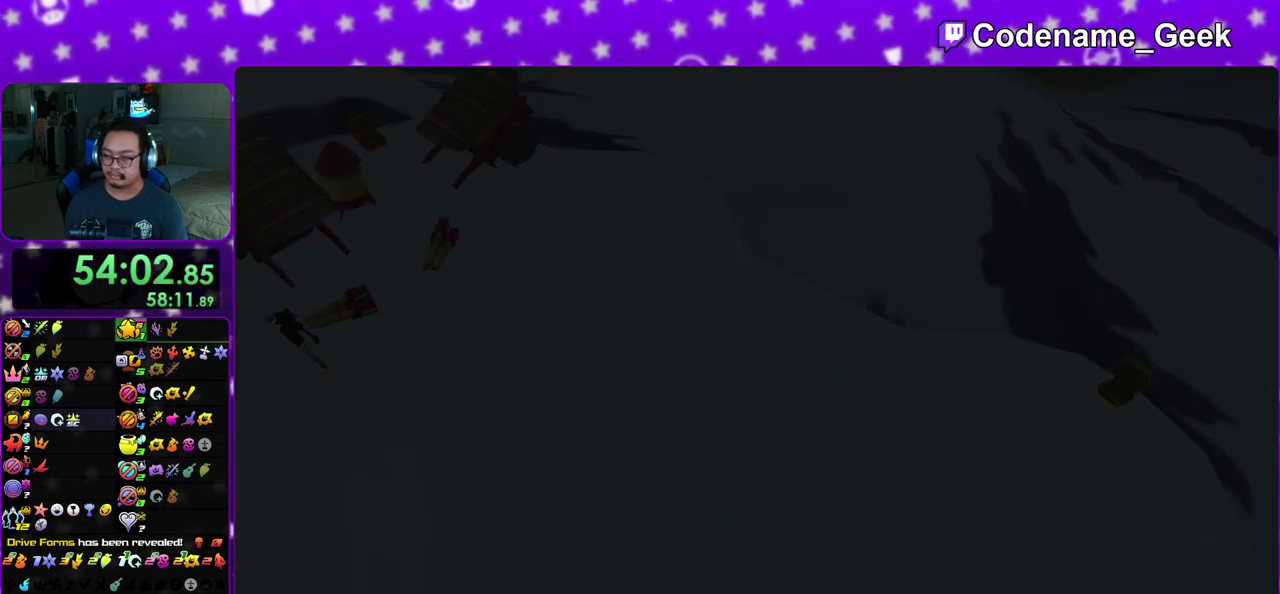
{"dt_ms": 900, "buttons": ["A"], "left_stick": "down", "right_stick": "center", "events": [[17, "A", "down"], [33, "B", "up"], [50, "left_stick", "down"], [183, "B", "down"], [217, "A", "up"], [300, "A", "down"], [317, "B", "up"], [367, "A", "up"], [367, "B", "down"], [583, "B", "up"], [900, "A", "down"]]}
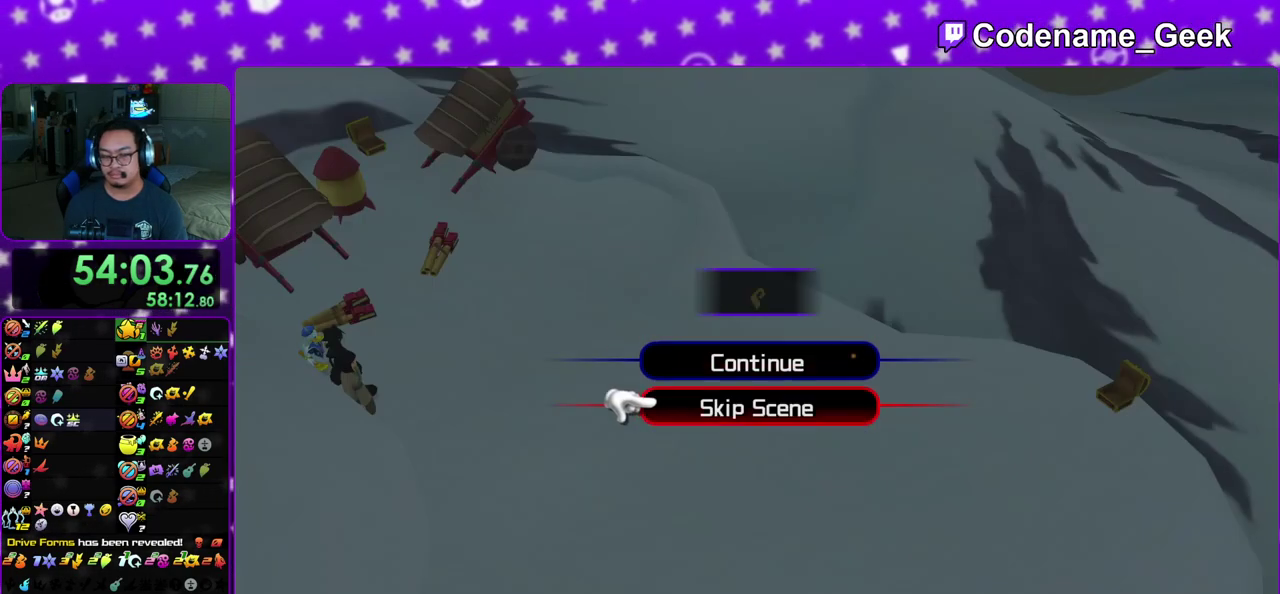
{"dt_ms": 300, "buttons": ["A", "B"], "left_stick": "center", "right_stick": "center", "events": [[67, "A", "up"], [67, "B", "down"], [83, "A", "down"], [183, "A", "up"], [283, "A", "down"], [283, "left_stick", "center"]]}
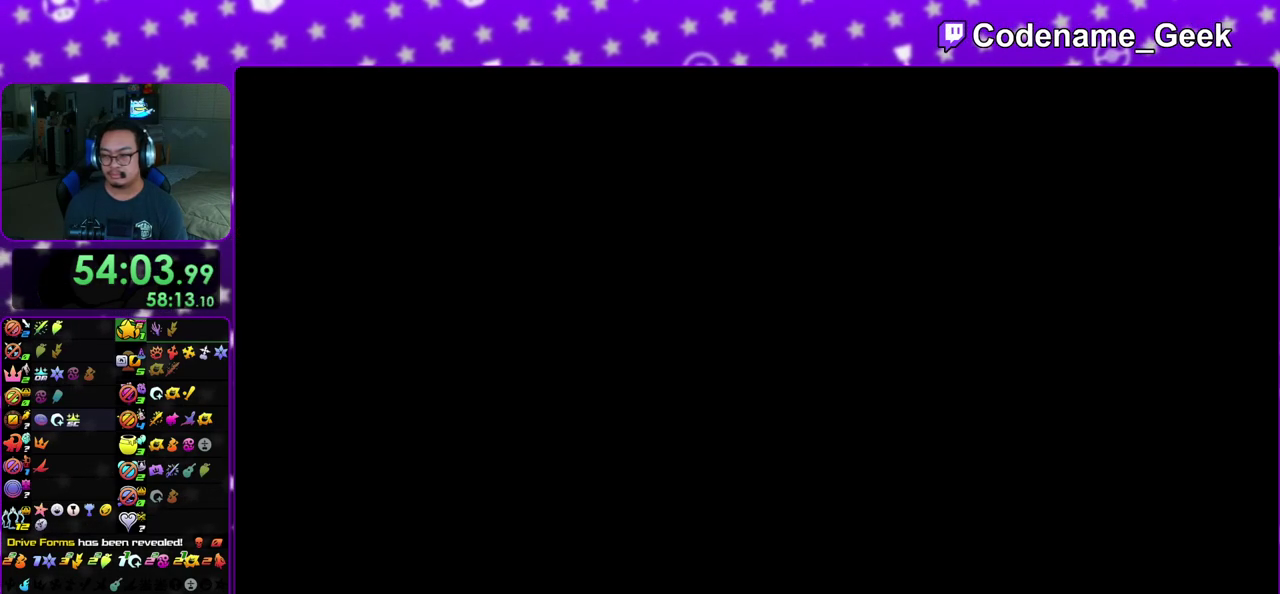
{"dt_ms": 700, "buttons": [], "left_stick": "up-right", "right_stick": "center", "events": [[17, "A", "up"], [117, "B", "up"], [683, "left_stick", "up-right"]]}
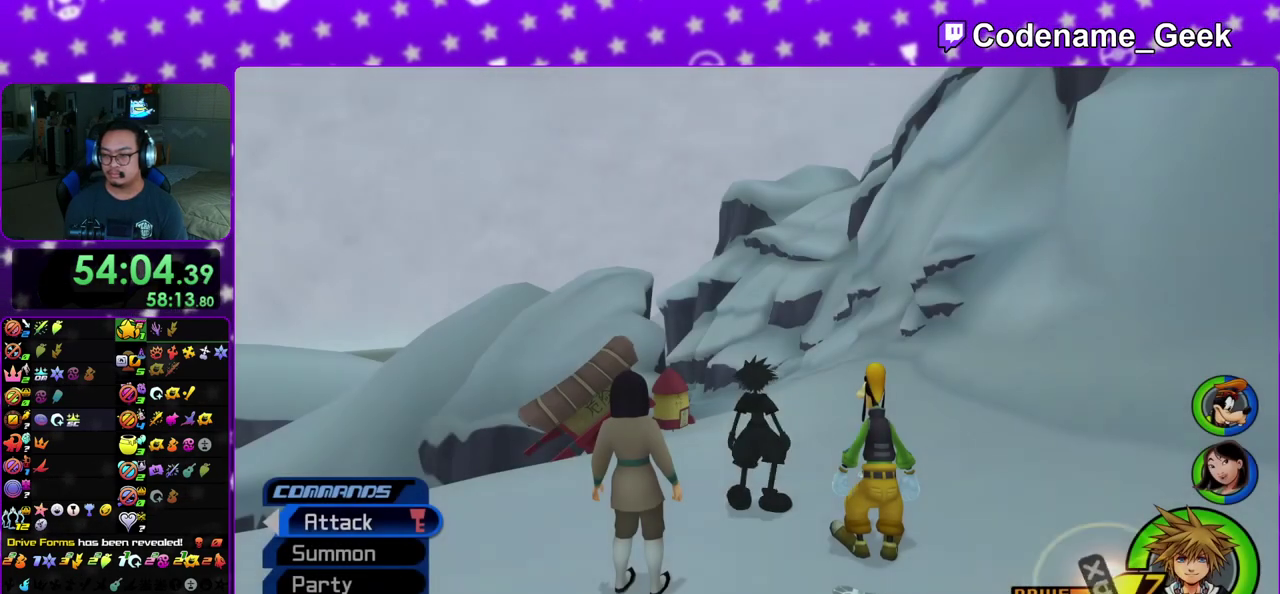
{"dt_ms": 300, "buttons": [], "left_stick": "up", "right_stick": "center", "events": [[17, "B", "down"], [117, "B", "up"], [150, "left_stick", "up"], [183, "B", "down"], [283, "B", "up"]]}
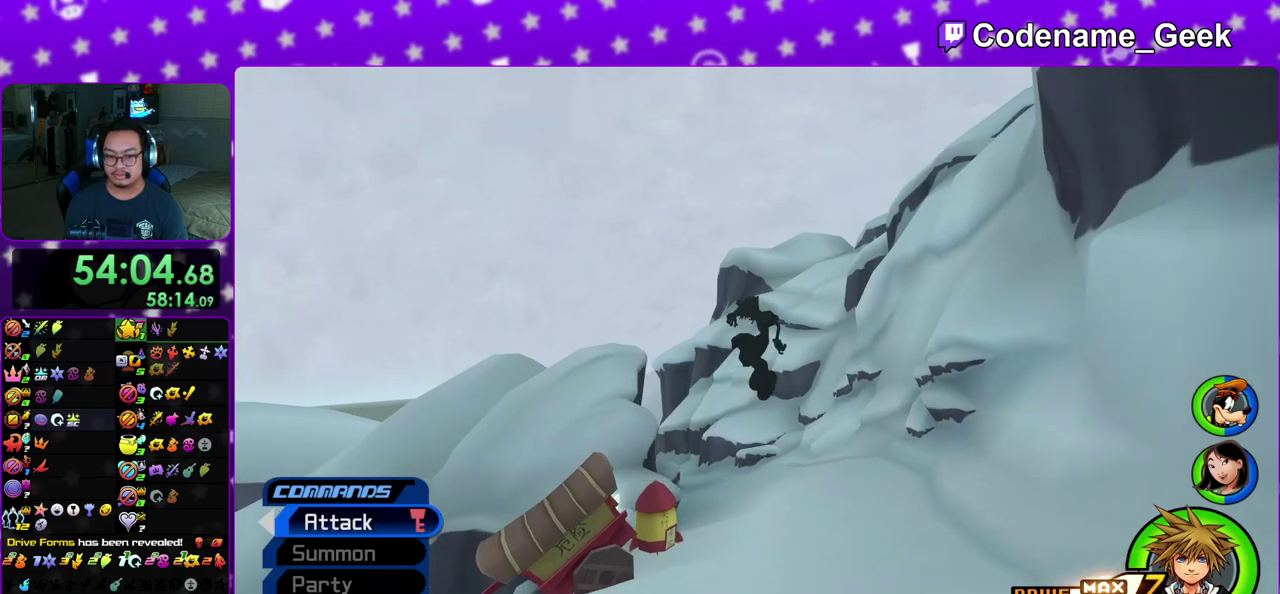
{"dt_ms": 500, "buttons": ["Y"], "left_stick": "up", "right_stick": "center", "events": [[17, "Y", "down"], [117, "right_stick", "down-left"], [217, "right_stick", "center"]]}
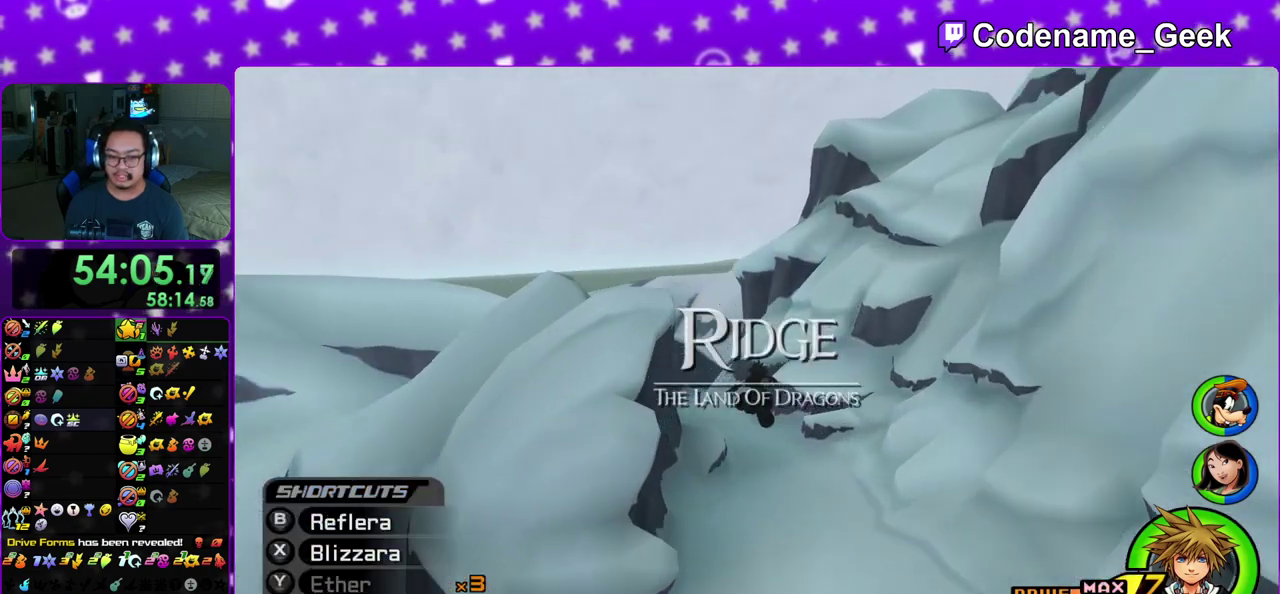
{"dt_ms": 500, "buttons": ["Y"], "left_stick": "up", "right_stick": "center", "events": []}
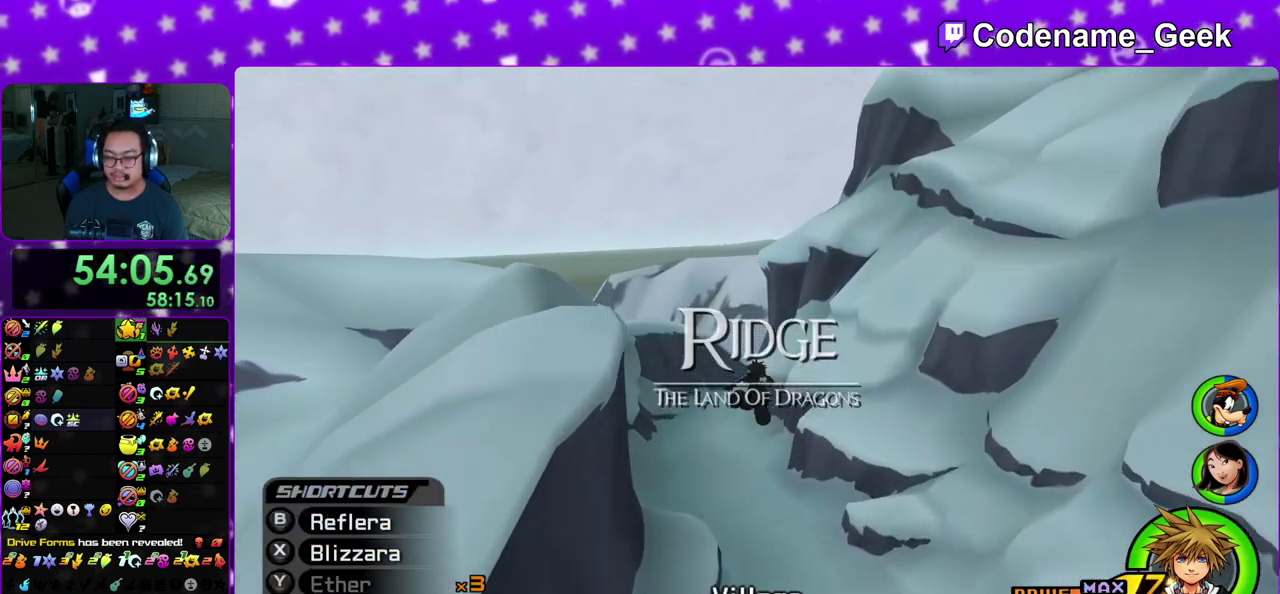
{"dt_ms": 400, "buttons": [], "left_stick": "up", "right_stick": "center", "events": [[83, "right_stick", "left"], [217, "Y", "up"], [217, "right_stick", "center"]]}
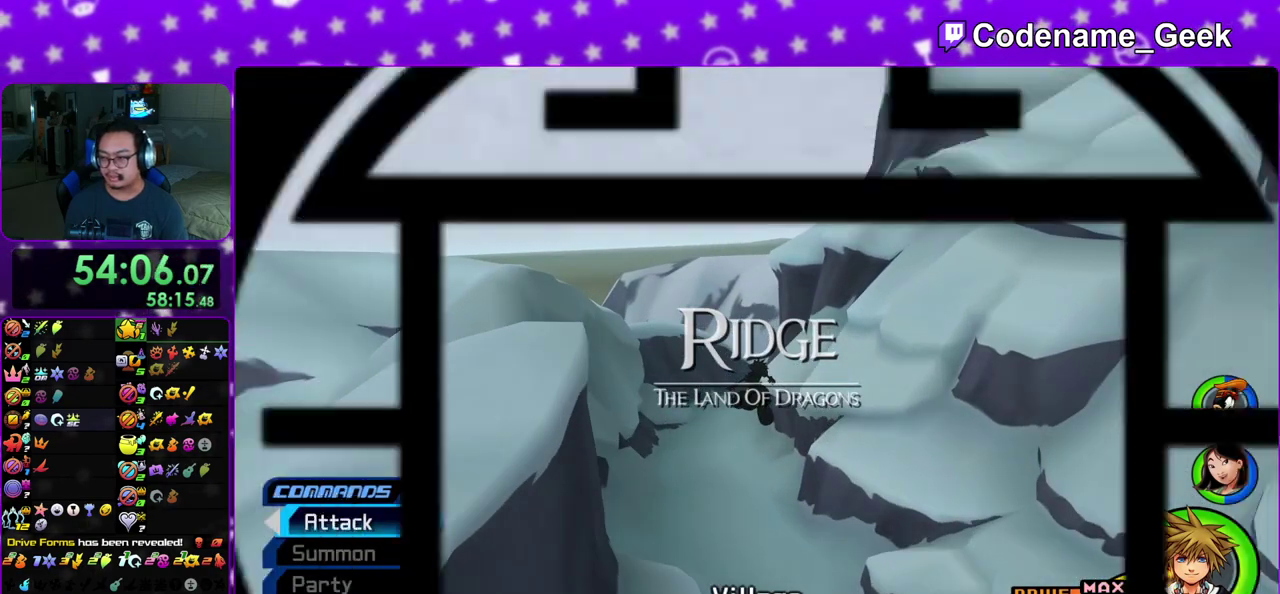
{"dt_ms": 600, "buttons": [], "left_stick": "up", "right_stick": "center", "events": []}
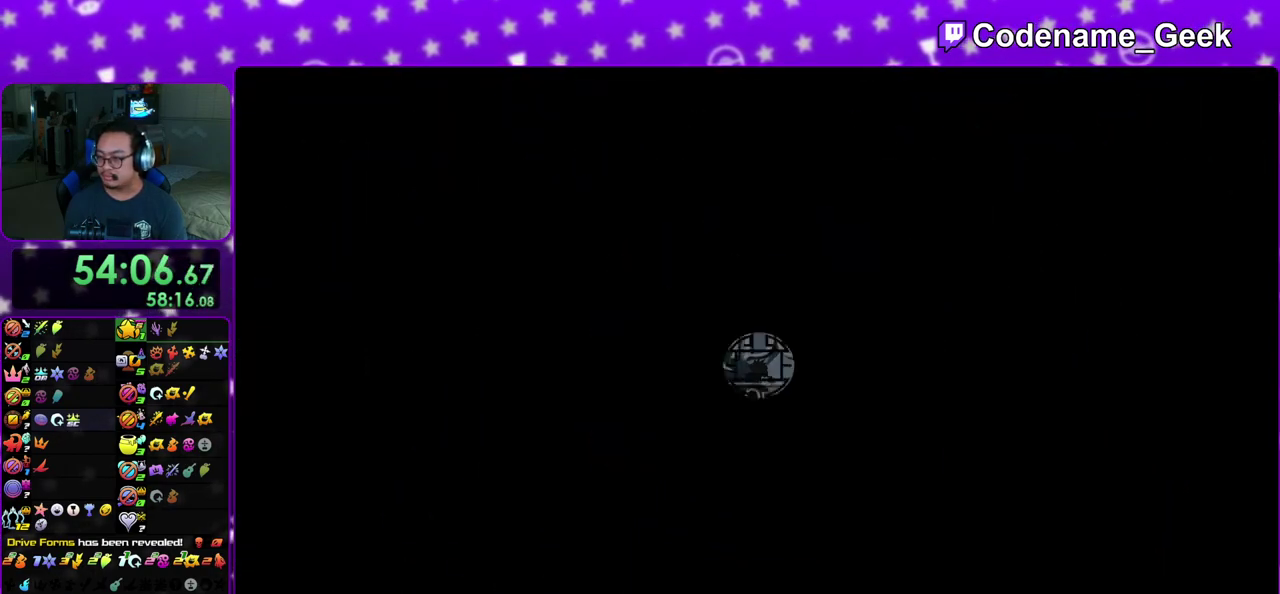
{"dt_ms": 400, "buttons": [], "left_stick": "up", "right_stick": "center", "events": []}
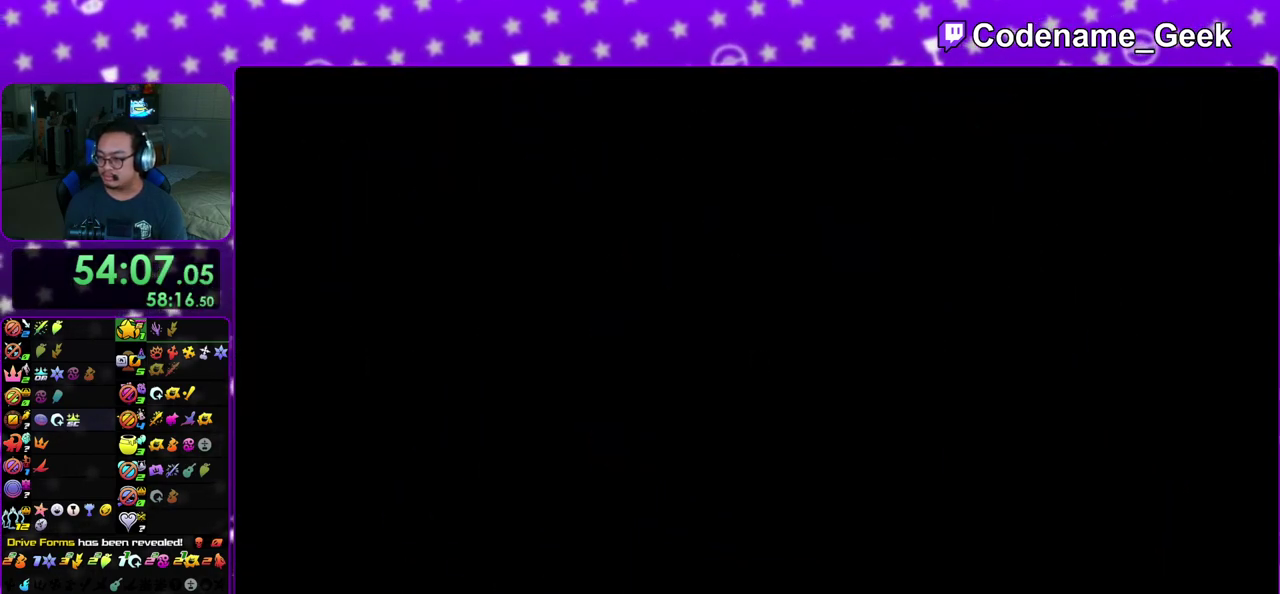
{"dt_ms": 600, "buttons": [], "left_stick": "up", "right_stick": "center", "events": [[200, "B", "down"], [283, "B", "up"], [367, "B", "down"], [500, "B", "up"]]}
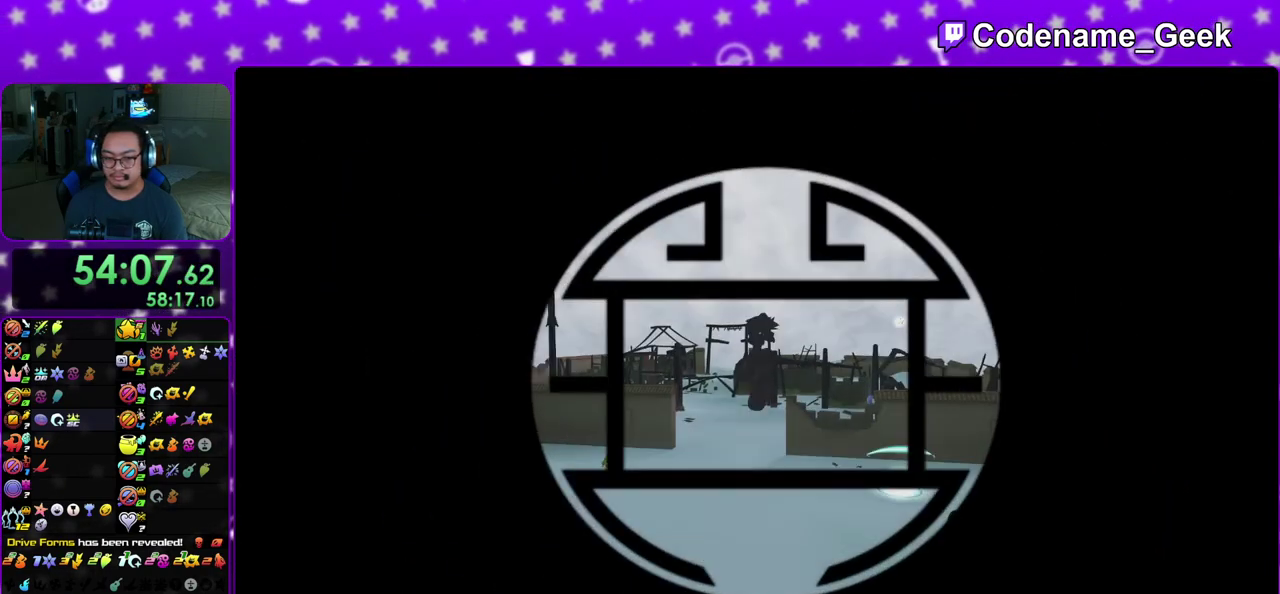
{"dt_ms": 300, "buttons": ["Y"], "left_stick": "up", "right_stick": "center", "events": [[33, "Y", "down"], [133, "right_stick", "left"], [233, "right_stick", "center"]]}
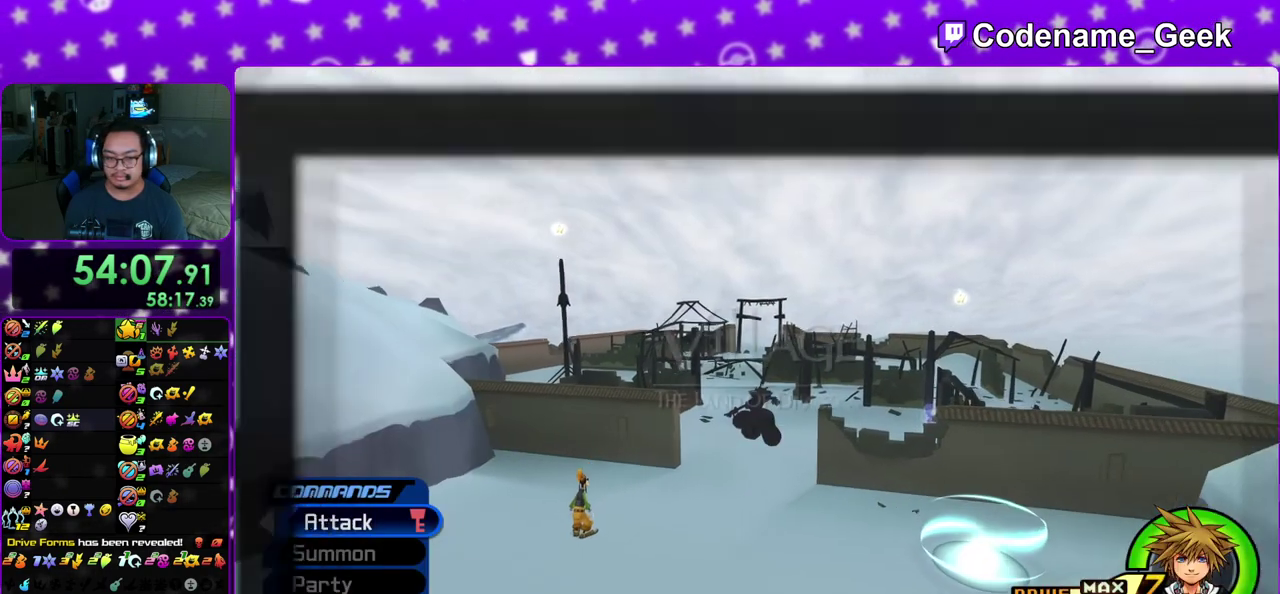
{"dt_ms": 900, "buttons": ["Y"], "left_stick": "up", "right_stick": "center", "events": [[400, "right_stick", "right"], [467, "right_stick", "center"]]}
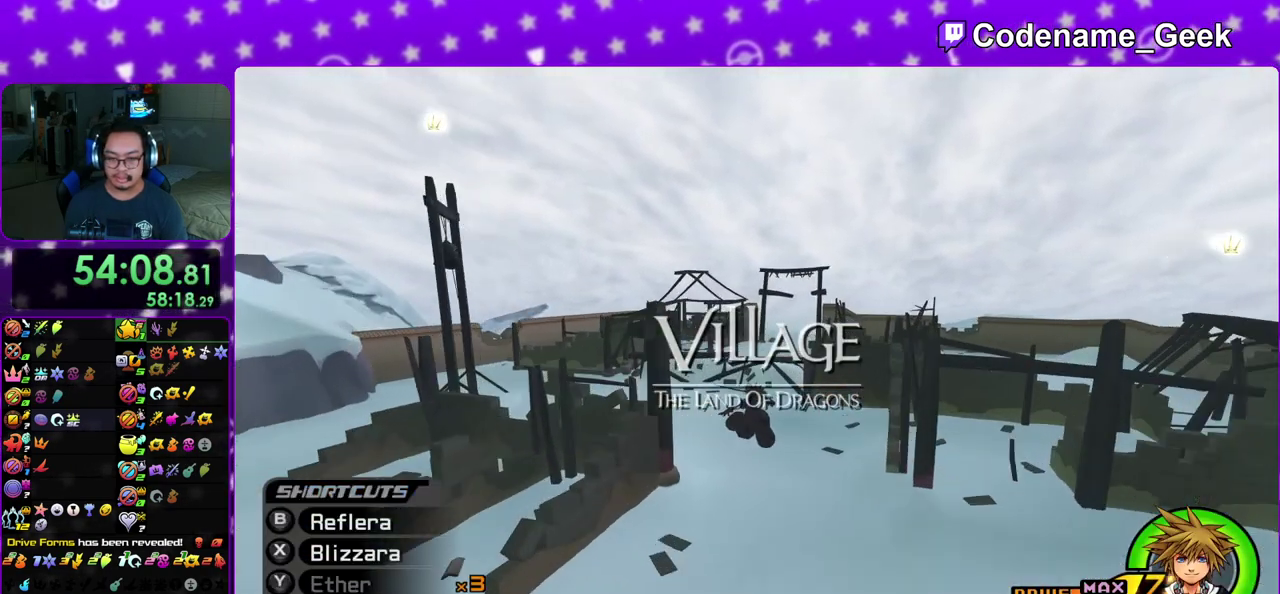
{"dt_ms": 300, "buttons": ["Y"], "left_stick": "up", "right_stick": "center", "events": []}
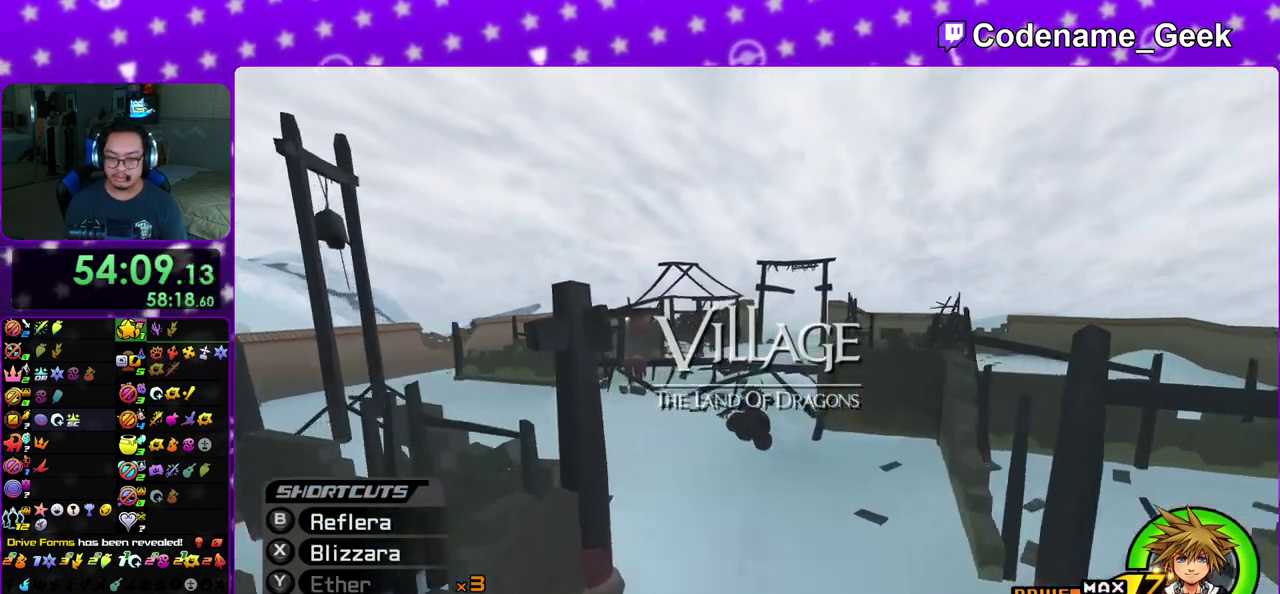
{"dt_ms": 600, "buttons": ["Y"], "left_stick": "up", "right_stick": "center", "events": []}
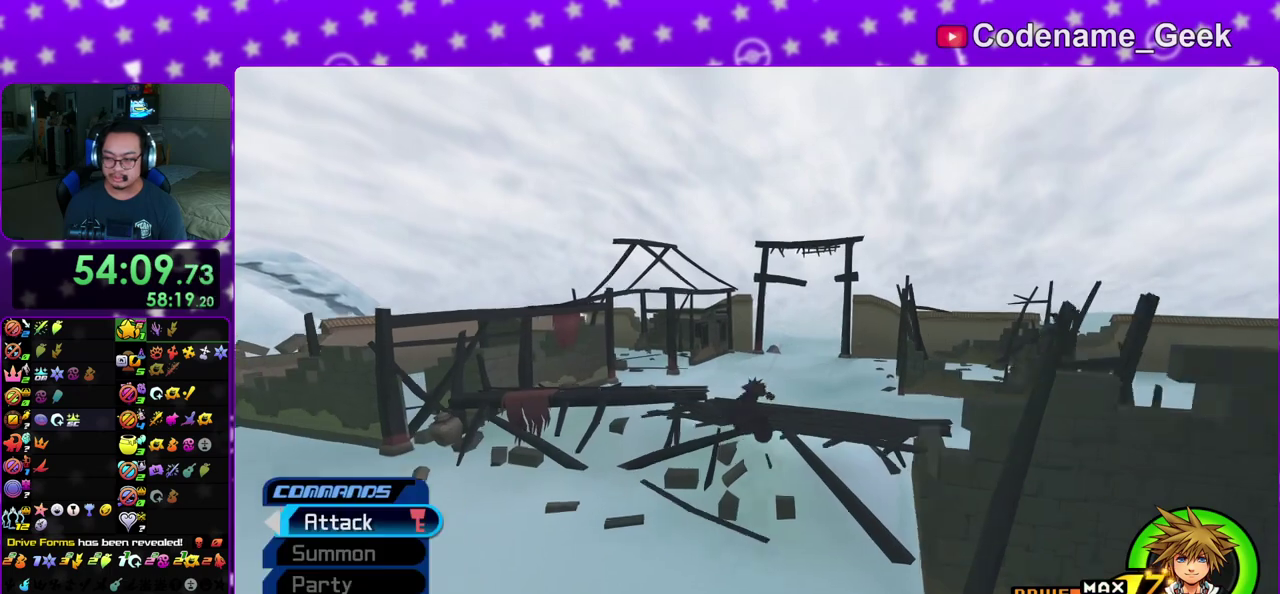
{"dt_ms": 400, "buttons": ["B"], "left_stick": "up", "right_stick": "center", "events": [[33, "Y", "up"], [150, "B", "down"], [250, "B", "up"], [317, "B", "down"]]}
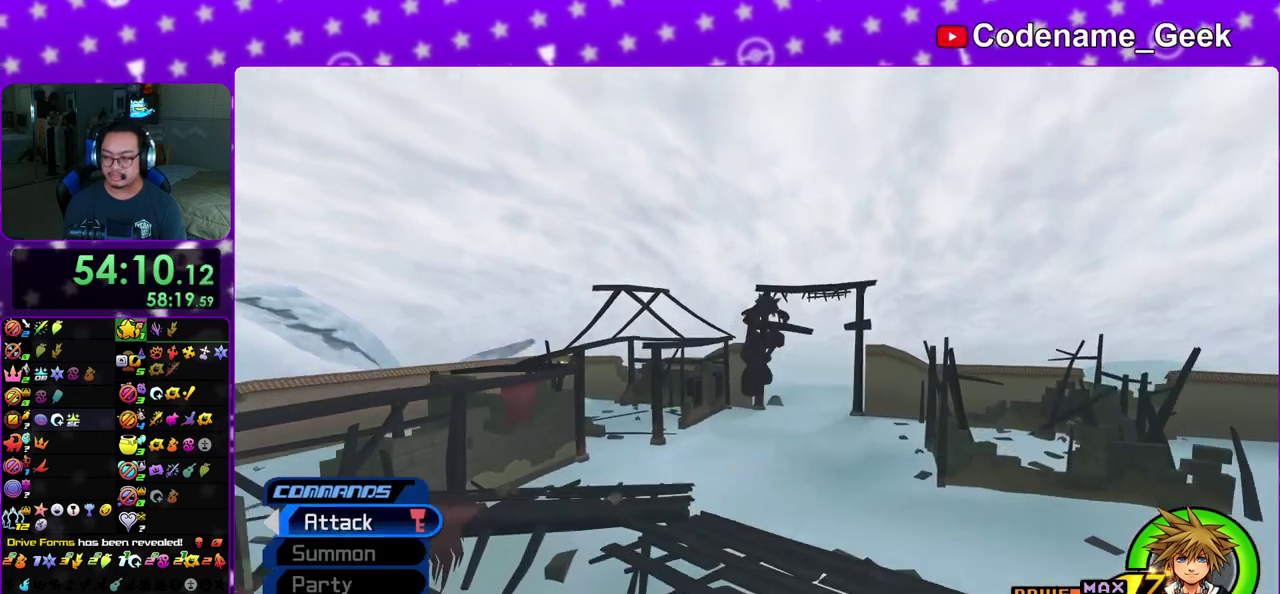
{"dt_ms": 500, "buttons": ["Y"], "left_stick": "up", "right_stick": "center", "events": [[50, "B", "up"], [50, "Y", "down"], [100, "left_stick", "up-right"], [200, "right_stick", "right"], [250, "right_stick", "center"], [333, "left_stick", "up"]]}
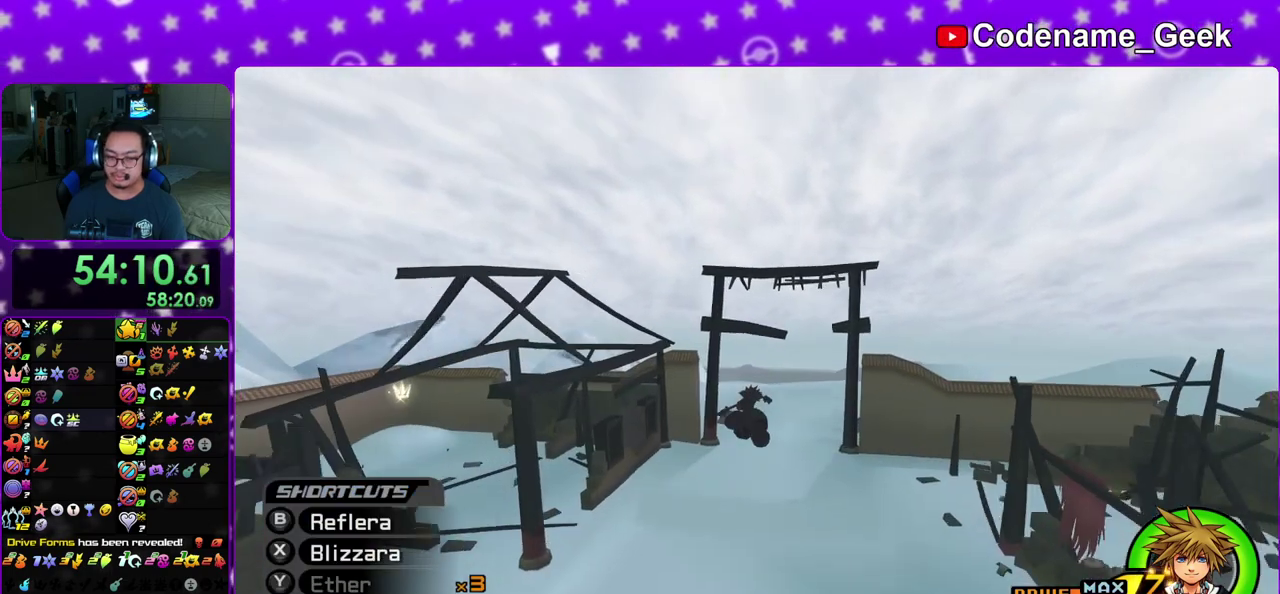
{"dt_ms": 500, "buttons": ["Y"], "left_stick": "up", "right_stick": "center", "events": [[50, "left_stick", "up-right"], [167, "right_stick", "right"], [267, "left_stick", "up"], [267, "right_stick", "center"]]}
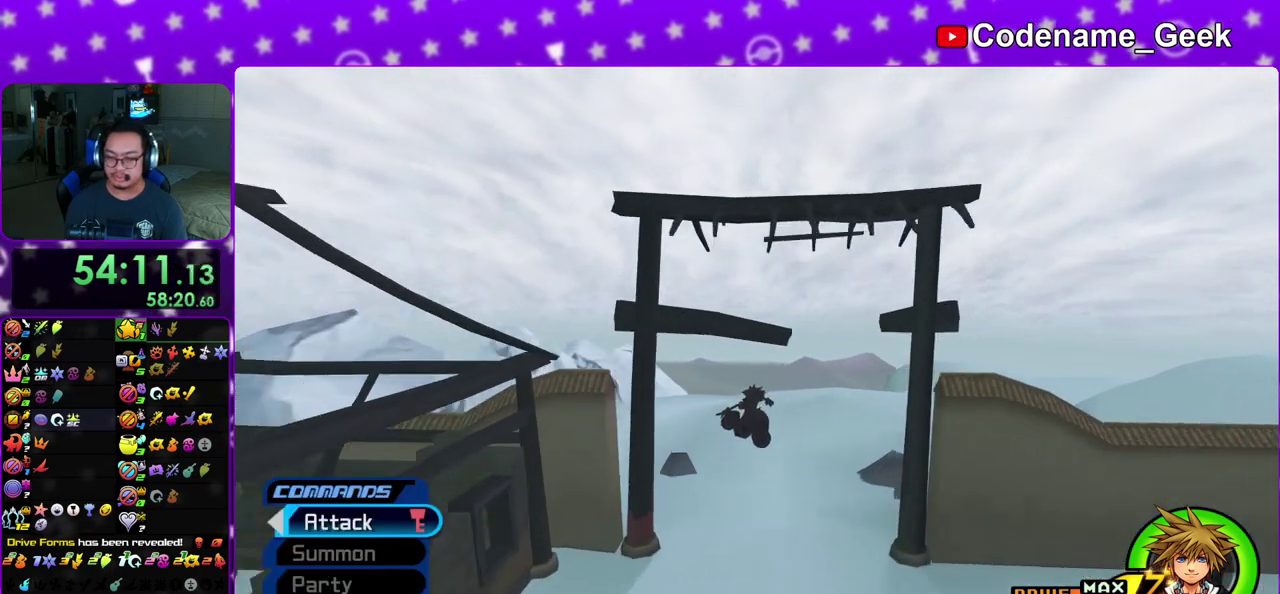
{"dt_ms": 300, "buttons": [], "left_stick": "up", "right_stick": "center", "events": [[267, "Y", "up"]]}
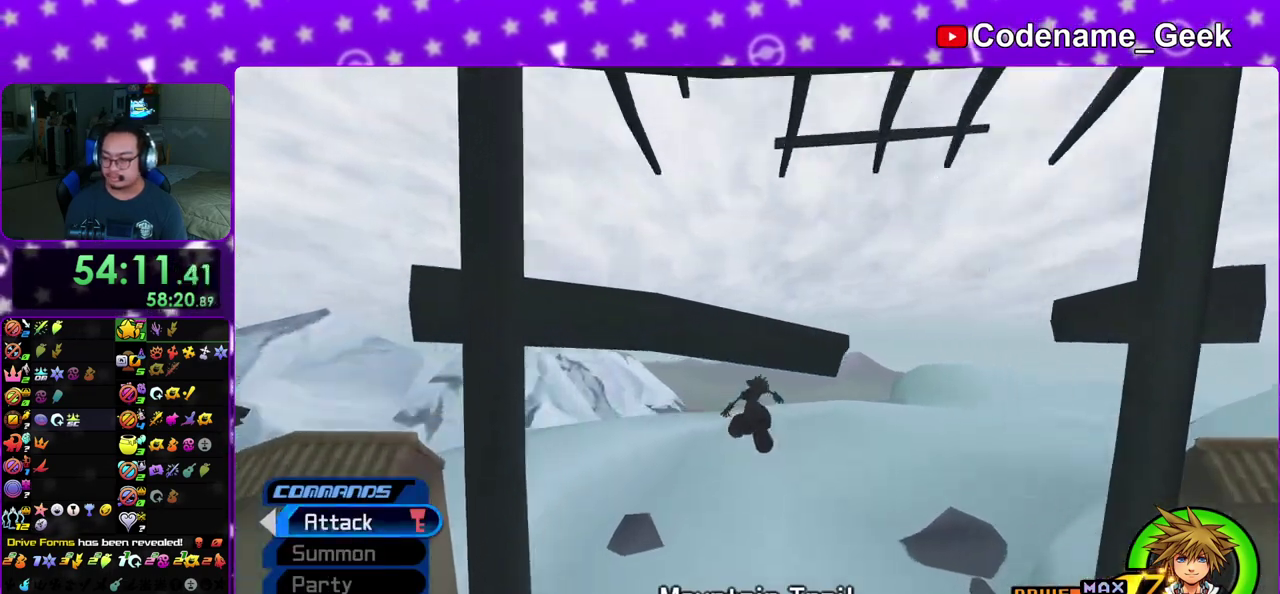
{"dt_ms": 700, "buttons": [], "left_stick": "center", "right_stick": "center", "events": [[183, "left_stick", "center"], [400, "left_stick", "up"], [667, "left_stick", "center"]]}
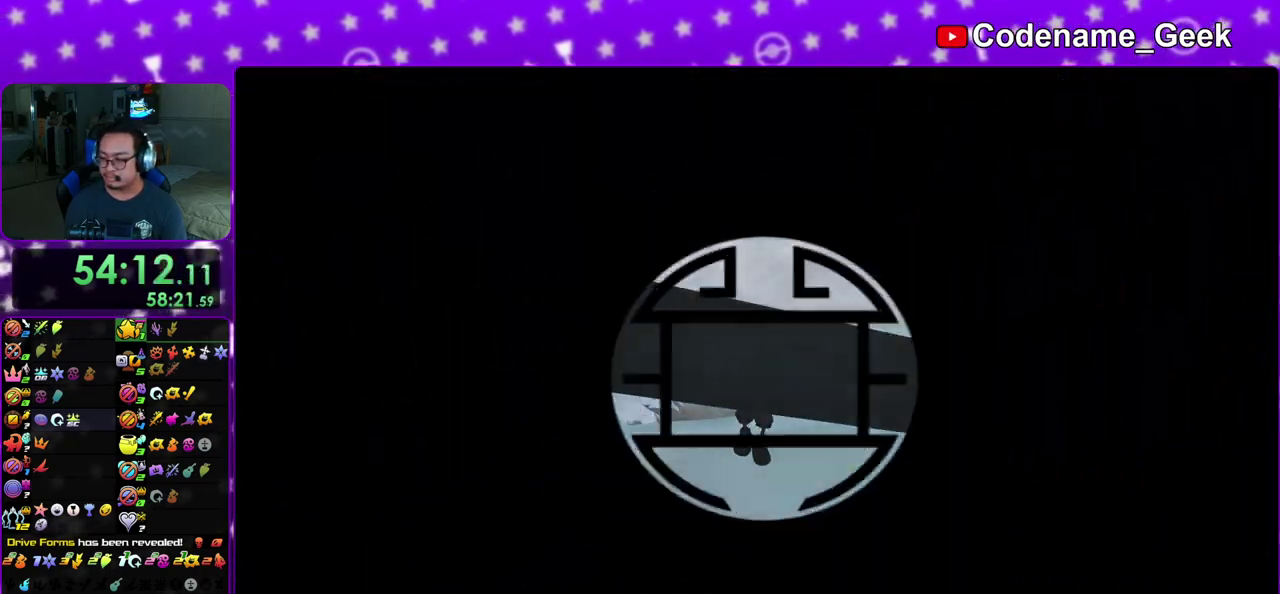
{"dt_ms": 400, "buttons": [], "left_stick": "center", "right_stick": "center", "events": []}
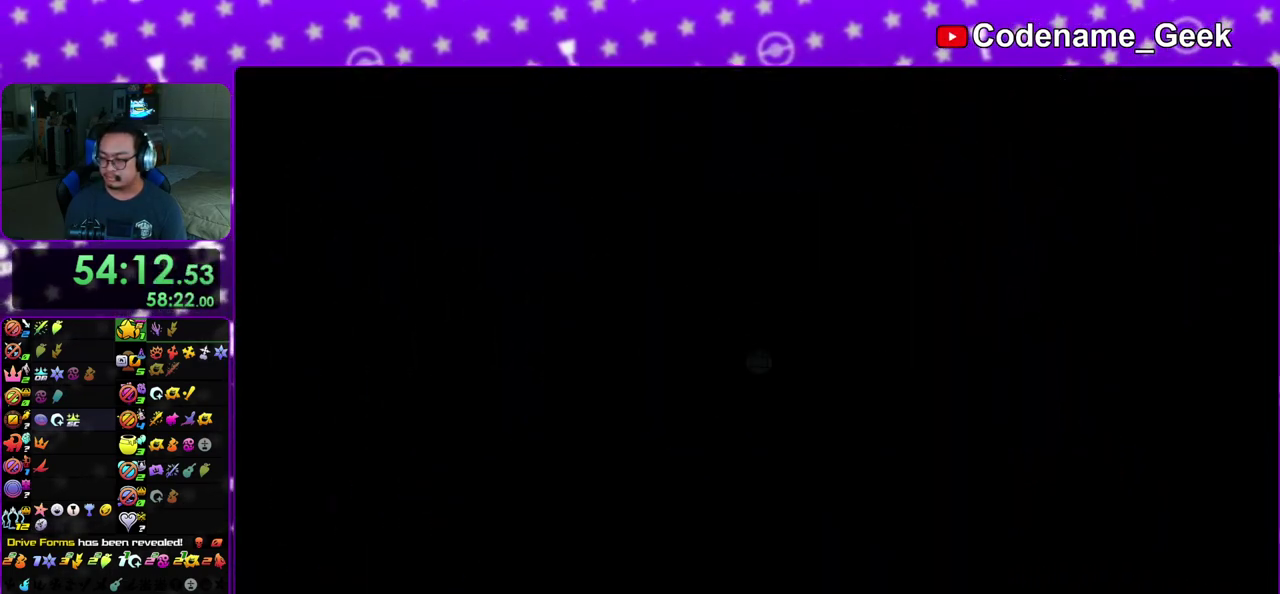
{"dt_ms": 600, "buttons": ["B"], "left_stick": "down", "right_stick": "center", "events": [[317, "left_stick", "down"], [417, "B", "down"], [517, "B", "up"], [583, "B", "down"]]}
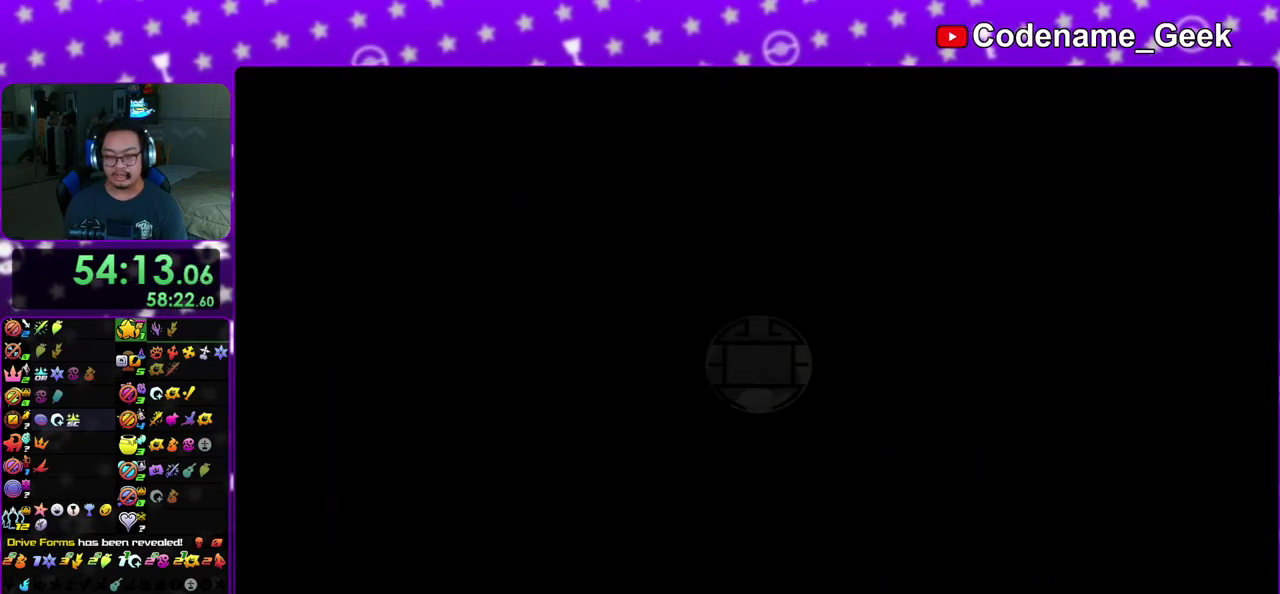
{"dt_ms": 700, "buttons": [], "left_stick": "up", "right_stick": "center", "events": [[83, "B", "up"], [100, "Y", "down"], [517, "left_stick", "center"], [550, "Y", "up"], [700, "left_stick", "up"]]}
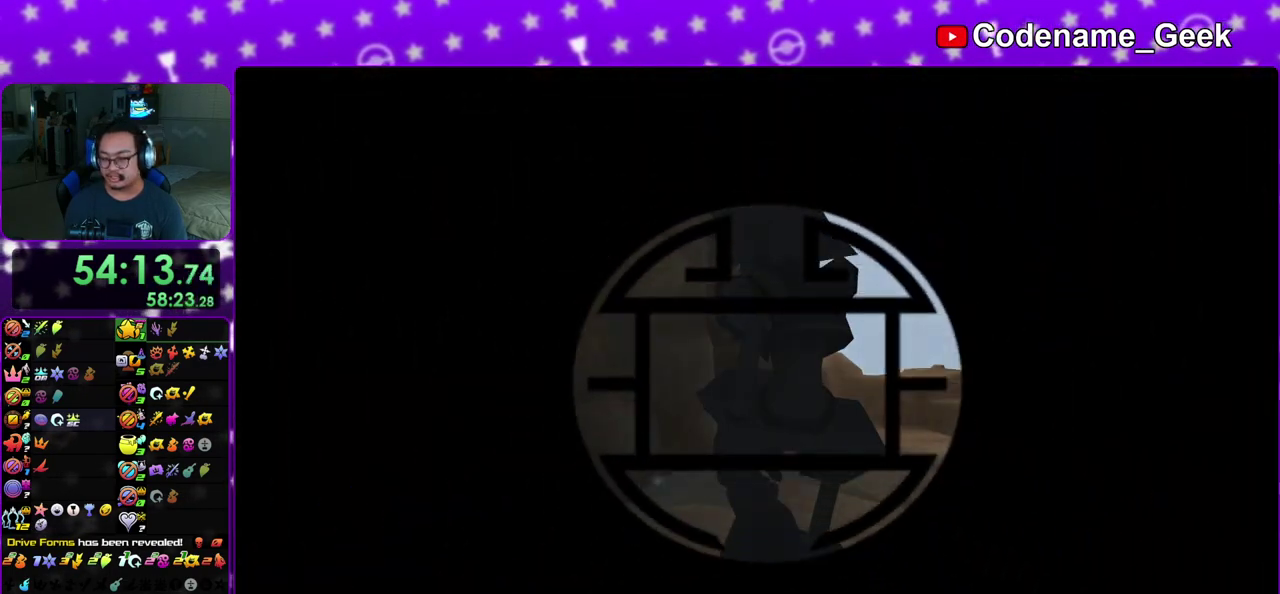
{"dt_ms": 300, "buttons": [], "left_stick": "up", "right_stick": "center", "events": []}
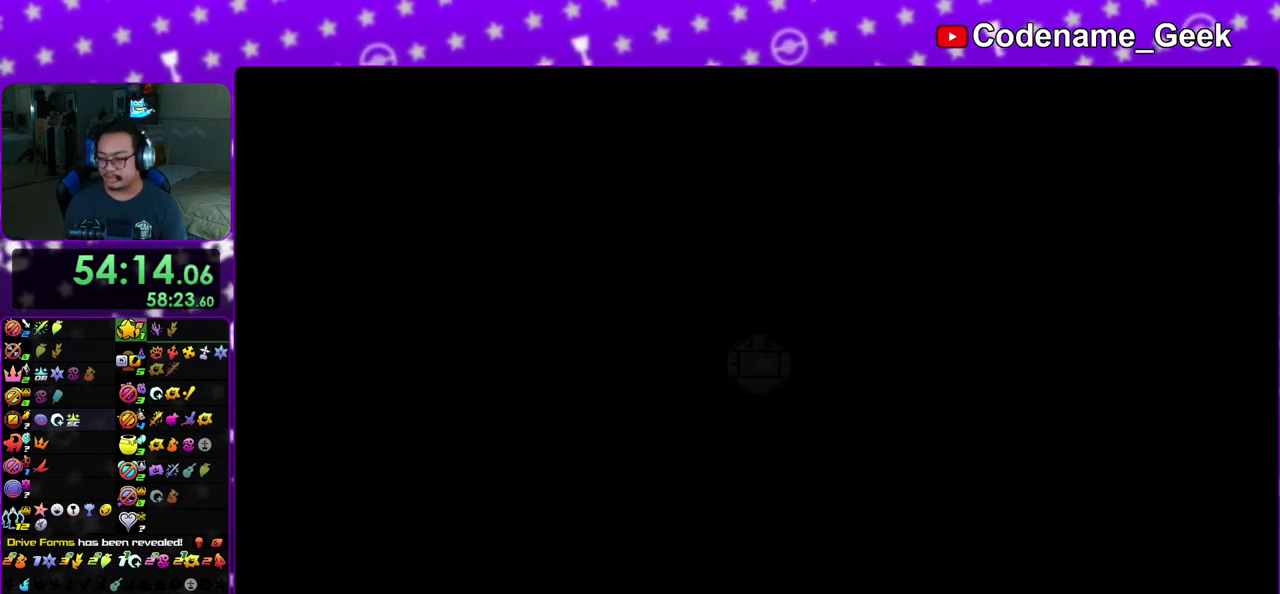
{"dt_ms": 700, "buttons": ["B"], "left_stick": "up", "right_stick": "center", "events": [[350, "right_stick", "left"], [567, "right_stick", "center"], [633, "B", "down"]]}
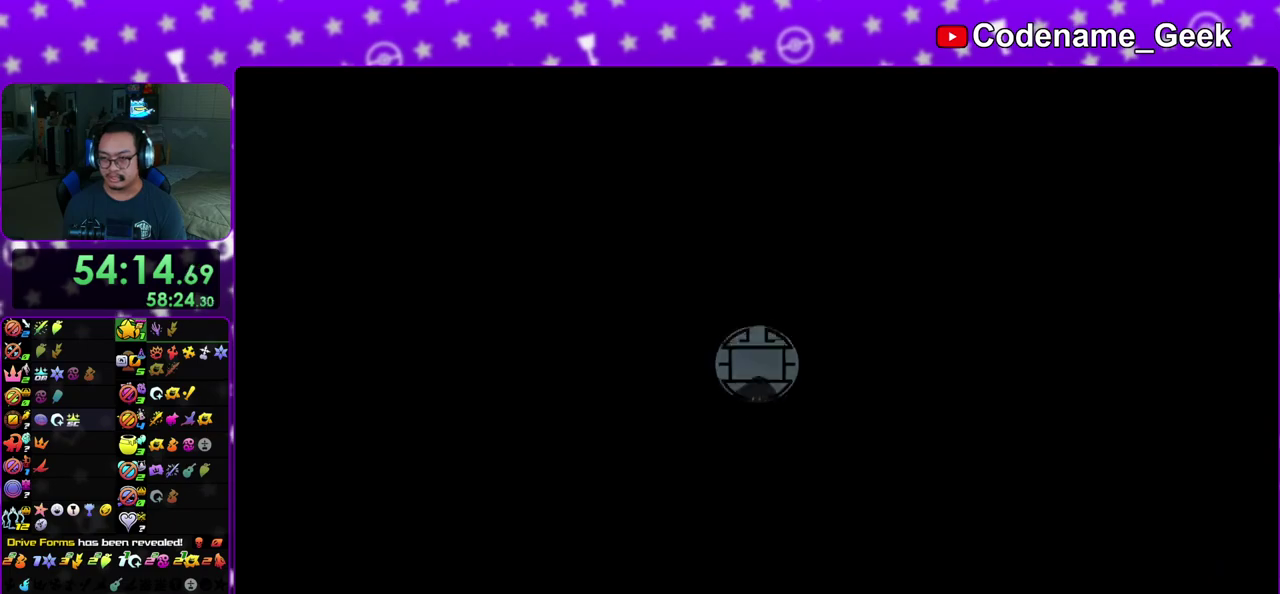
{"dt_ms": 300, "buttons": ["B"], "left_stick": "up", "right_stick": "center", "events": []}